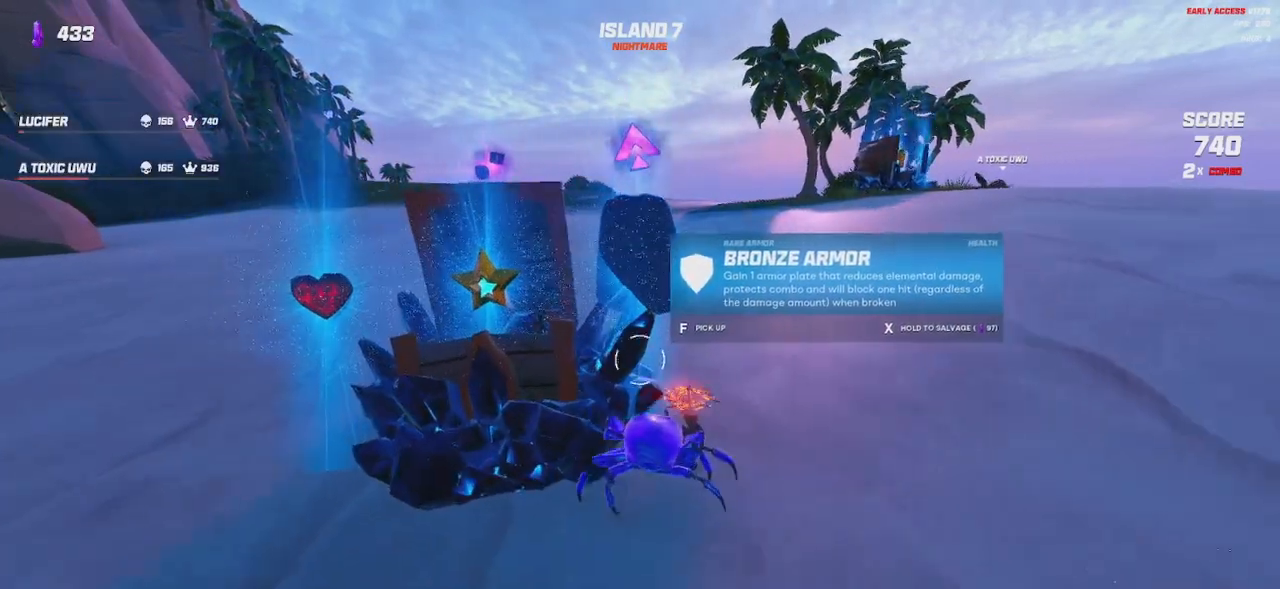
Gameplay with keyboard and mouse; each line is a JSON object with the keys and mouse buttons held at the frame after it. "events" lists presses ("down") and releases ("up") of "a", "ctrl", "d", "e", "q", "s", "shift", "space", "w", "mouse_left", "mouse_right", "mouse_mb4" and "mouse_mb5" between this image and that frame as [ms after this image, input, new state], when the widget could be followed in between. "mouse_left", "mouse_right", "mouse_mb4", "mouse_mb5" = the "left", "right", "mb4", "mb5" buttons of the "mouse" list. No other keys are recorded. Mouse movement is not recorded. Not read: mouse_wheel.
{"keys": ["a", "s"], "mouse": [], "events": [[333, "s", "down"]]}
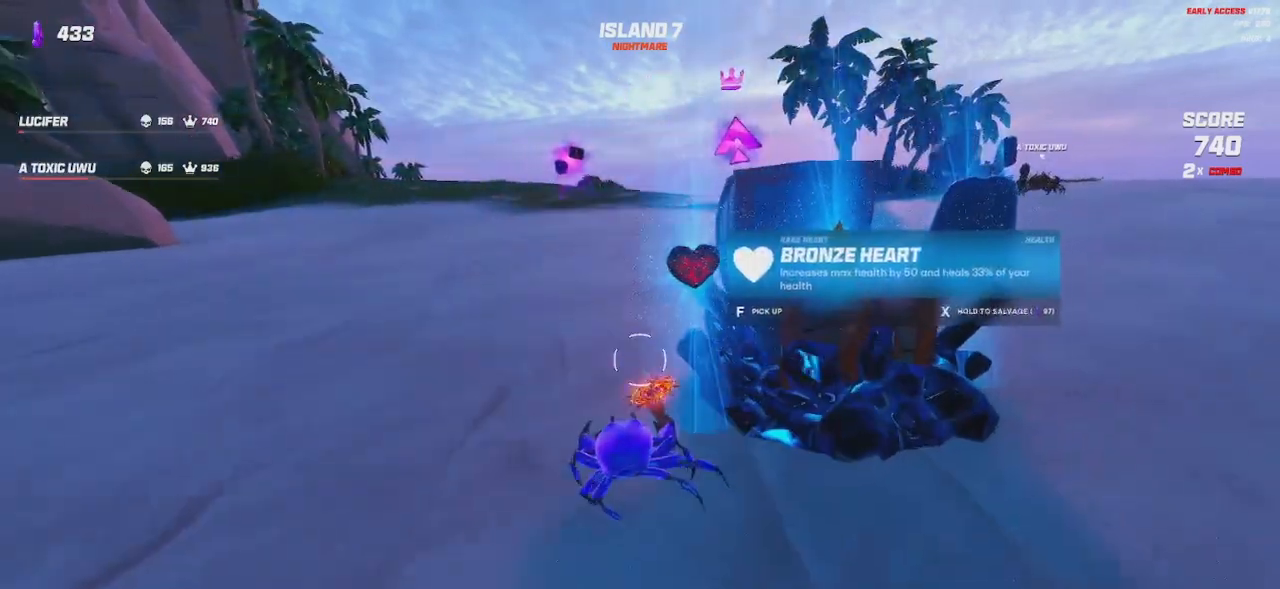
{"keys": ["d"], "mouse": [], "events": [[67, "a", "up"], [100, "d", "down"], [217, "s", "up"]]}
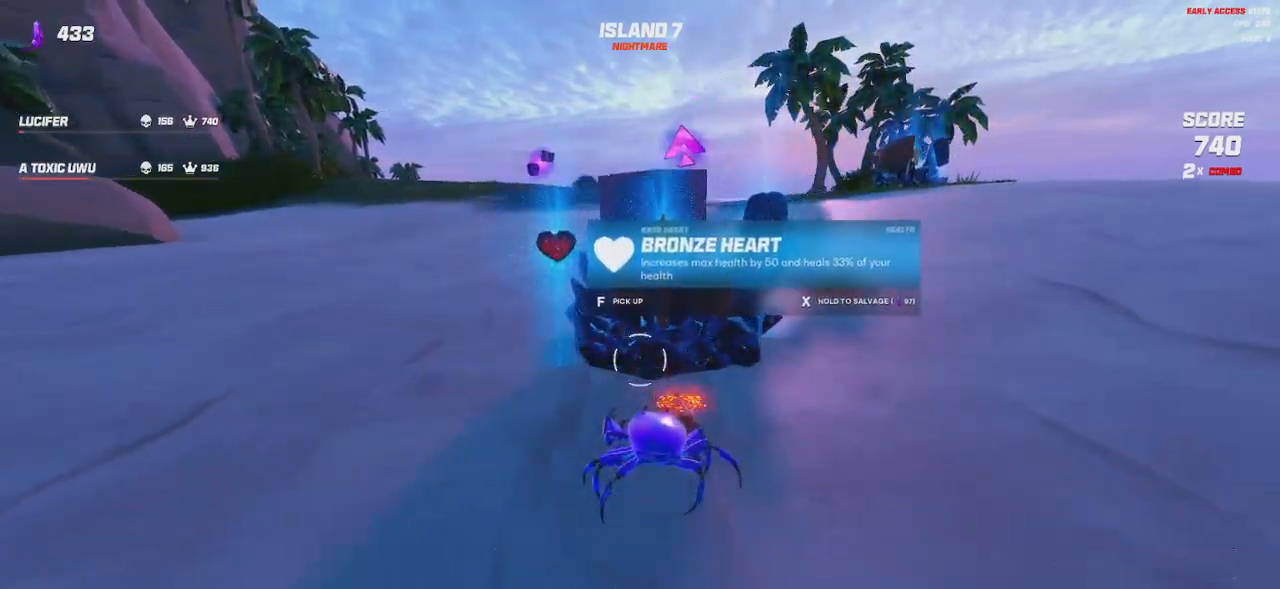
{"keys": ["a"], "mouse": [], "events": [[150, "w", "down"], [400, "d", "up"], [500, "a", "down"], [500, "w", "up"]]}
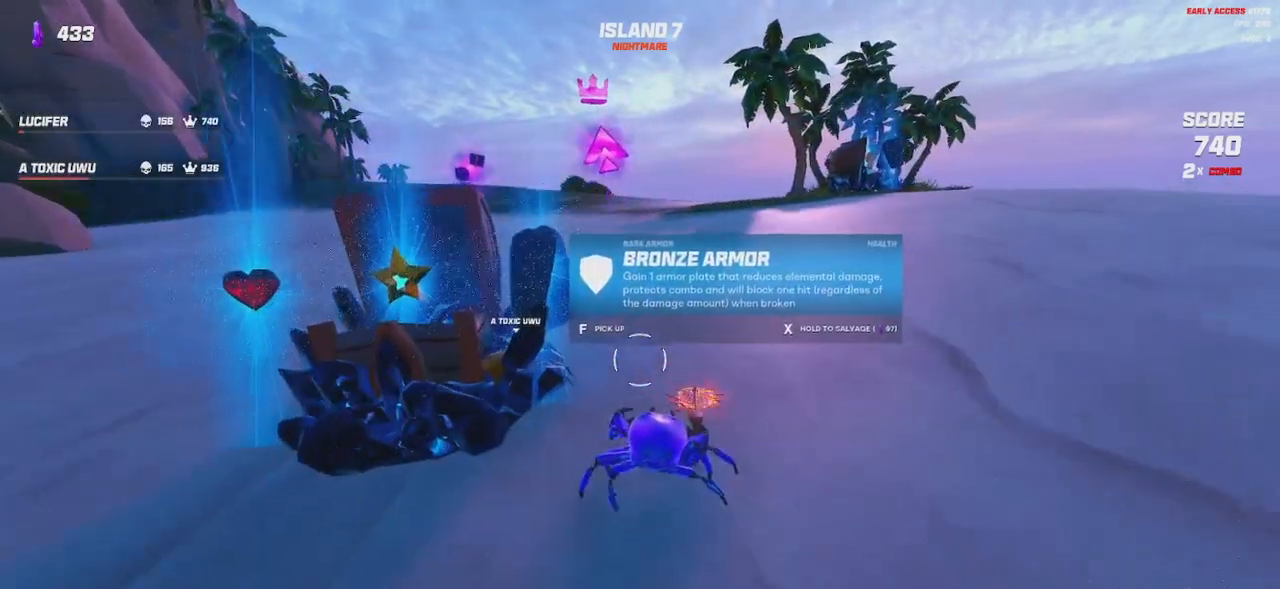
{"keys": [], "mouse": [], "events": [[150, "a", "up"]]}
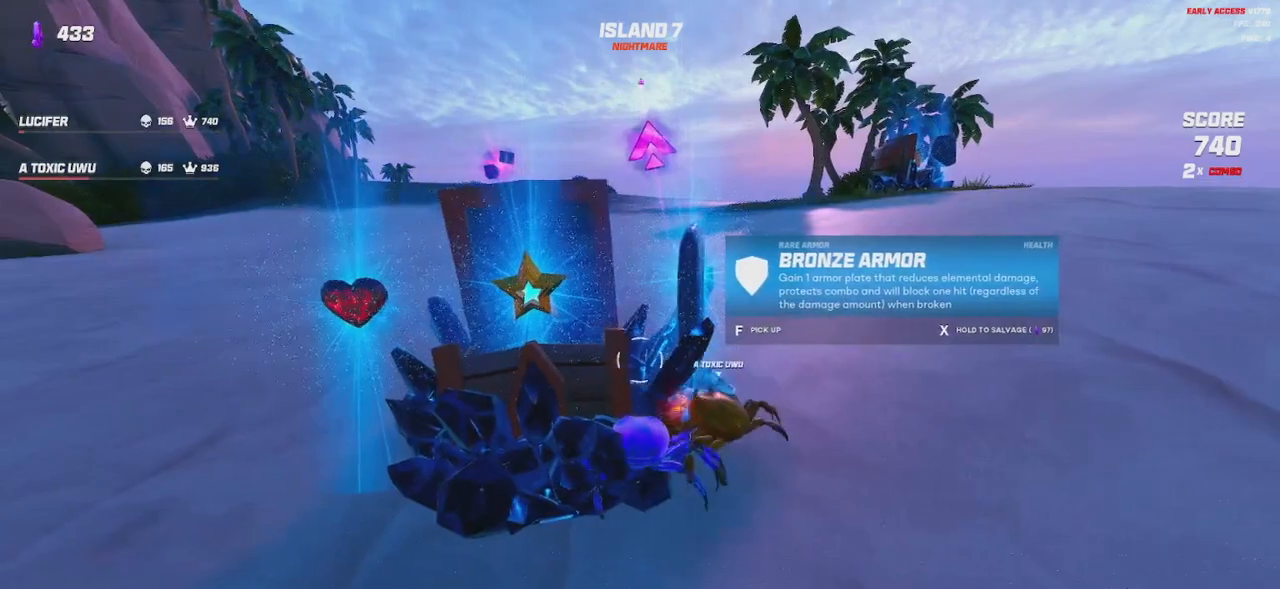
{"keys": [], "mouse": [], "events": []}
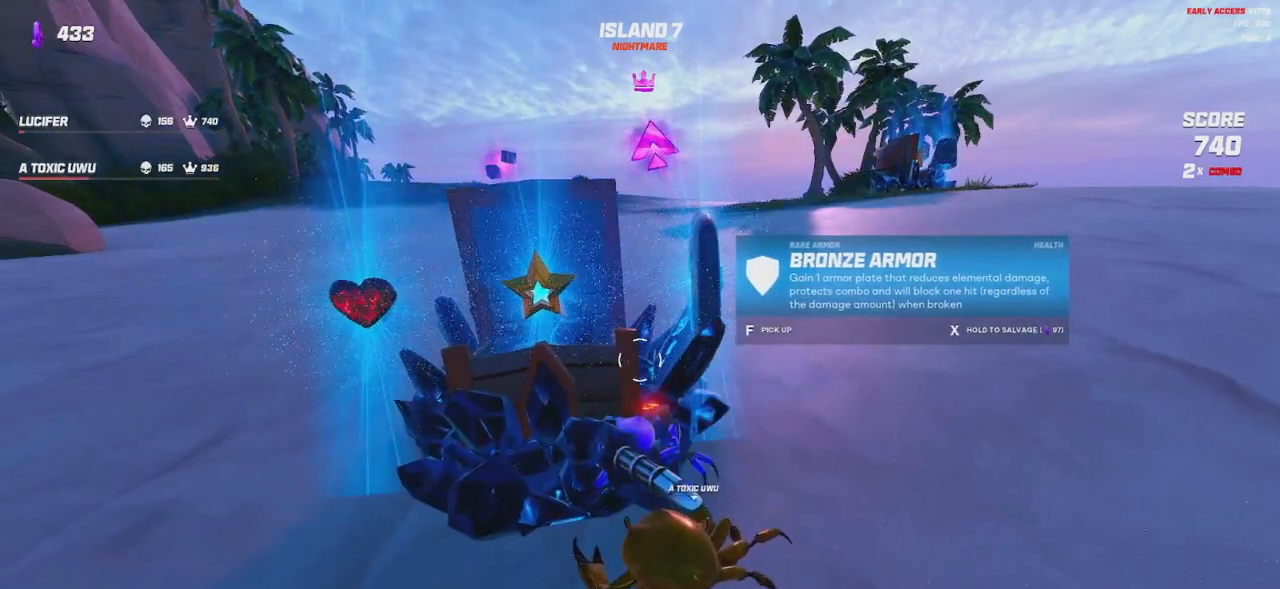
{"keys": [], "mouse": [], "events": []}
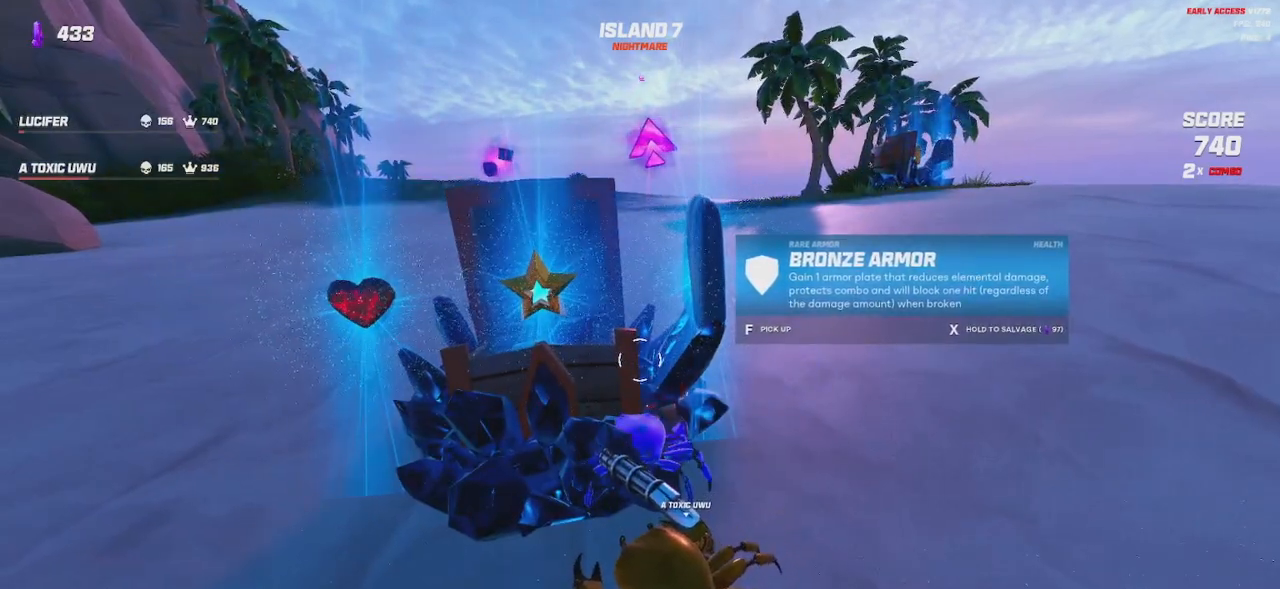
{"keys": ["a"], "mouse": [], "events": [[483, "a", "down"]]}
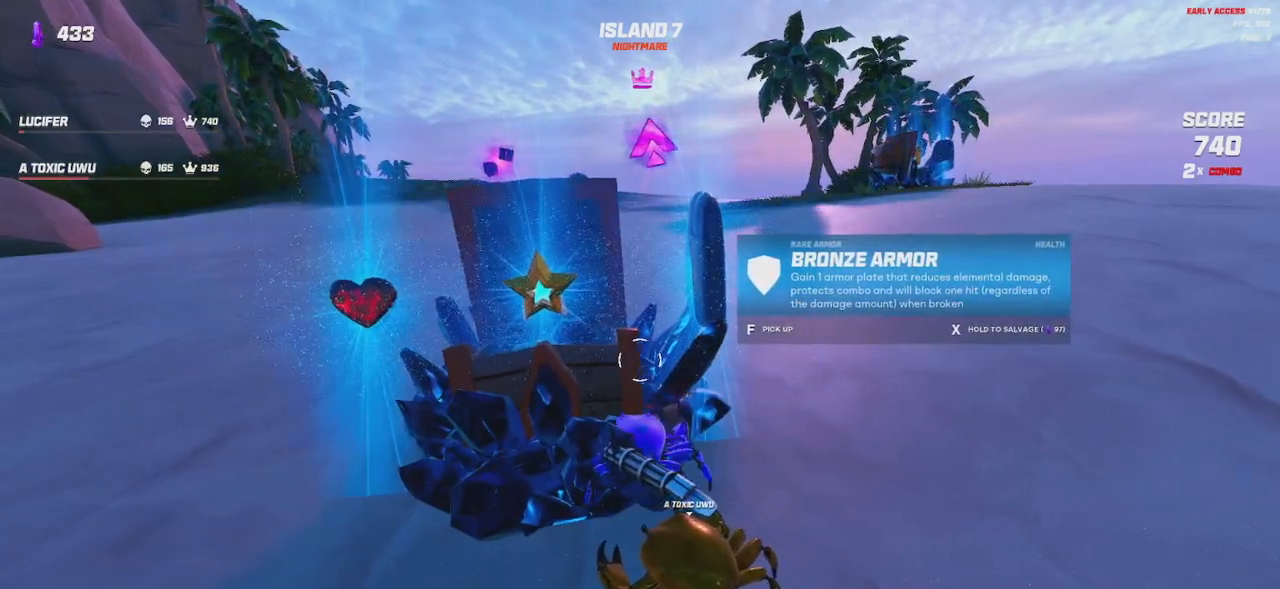
{"keys": [], "mouse": [], "events": [[317, "s", "down"], [400, "a", "up"], [417, "s", "up"]]}
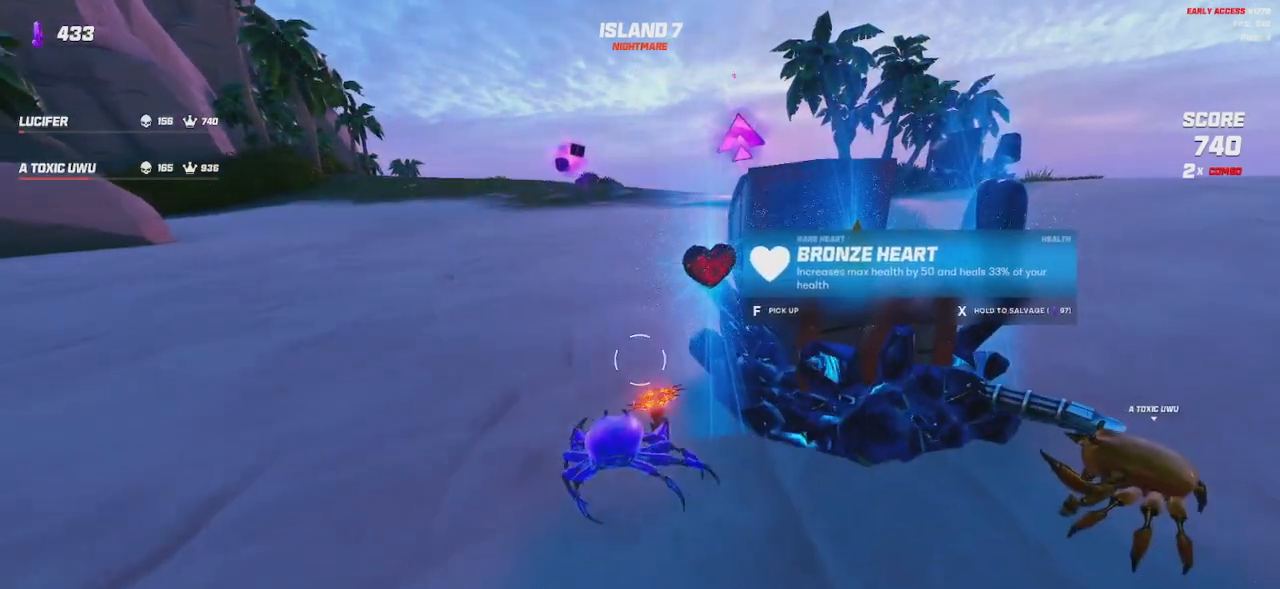
{"keys": [], "mouse": [], "events": [[283, "d", "down"], [433, "d", "up"]]}
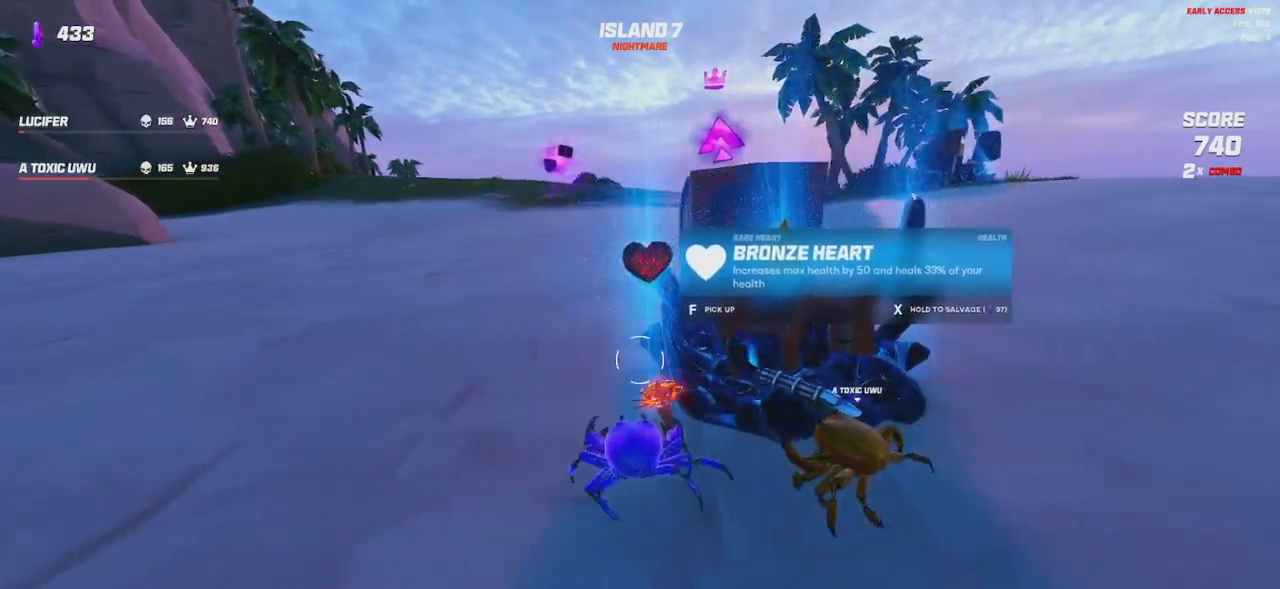
{"keys": [], "mouse": [], "events": [[300, "a", "down"], [417, "a", "up"]]}
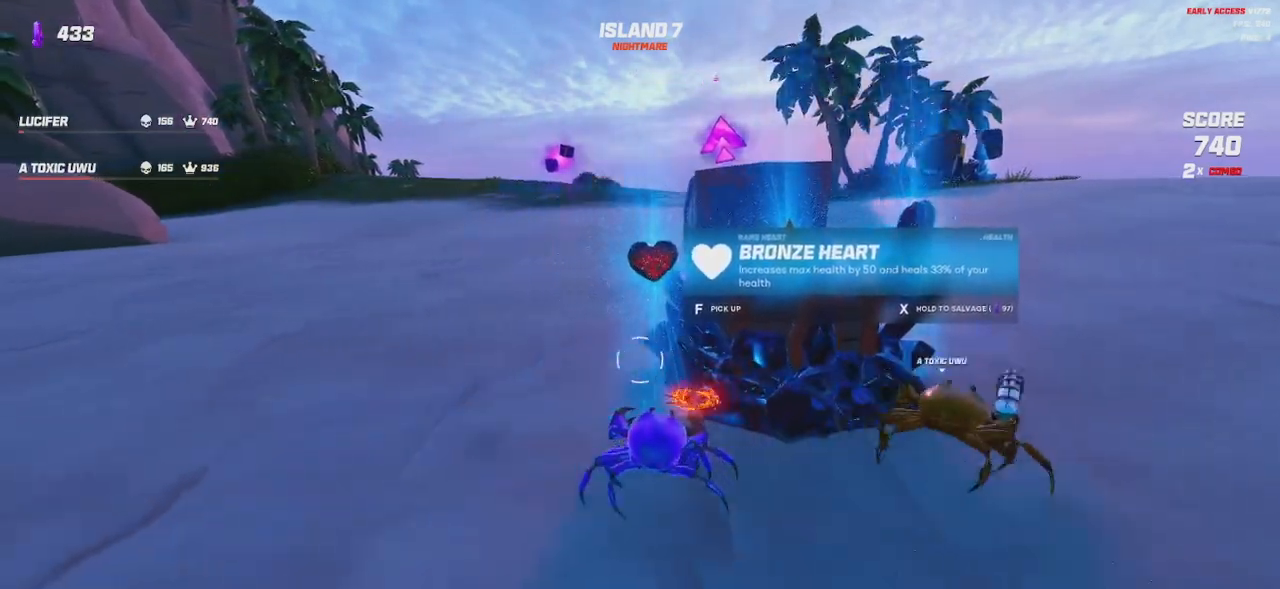
{"keys": [], "mouse": [], "events": []}
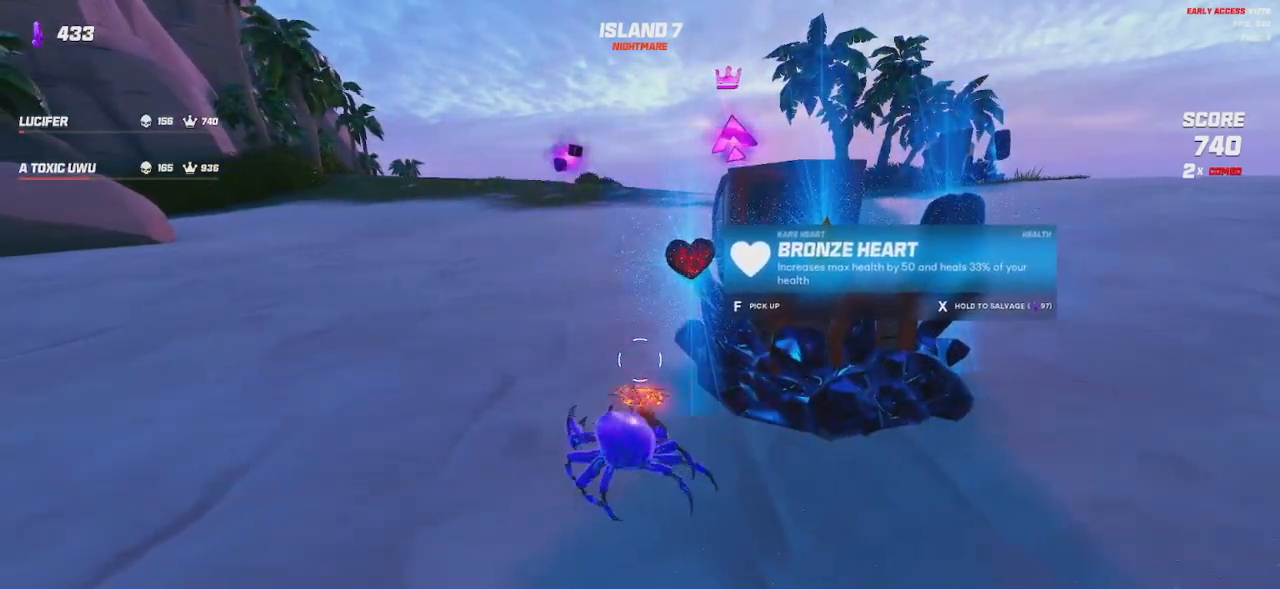
{"keys": ["w"], "mouse": [], "events": [[400, "w", "down"]]}
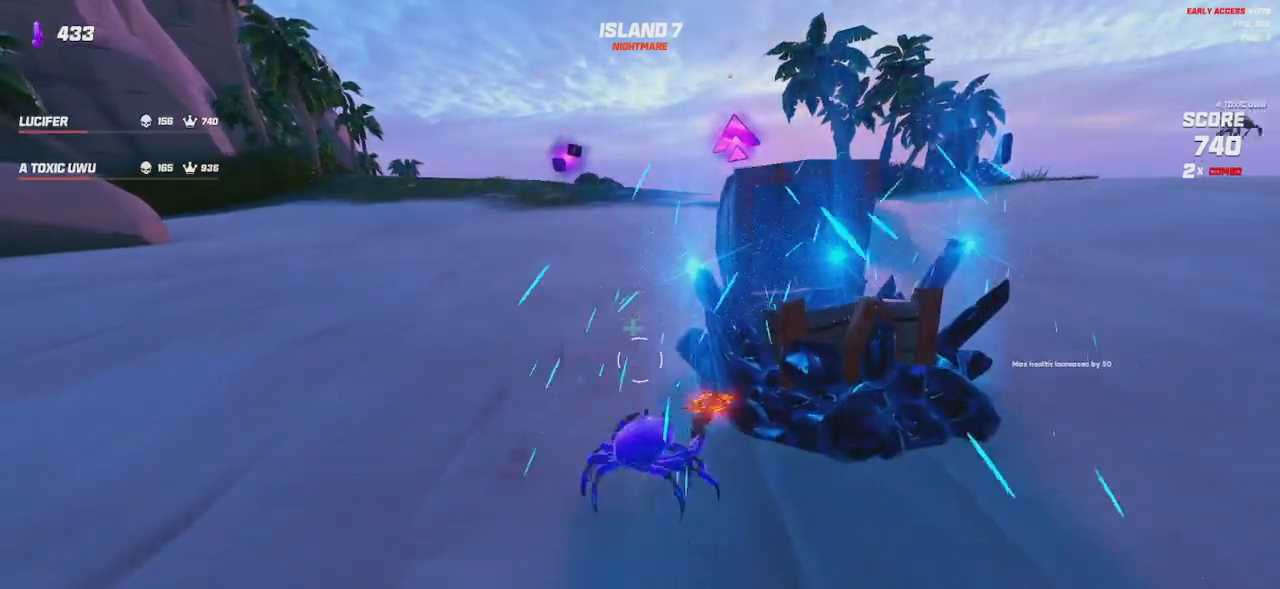
{"keys": ["w"], "mouse": [], "events": []}
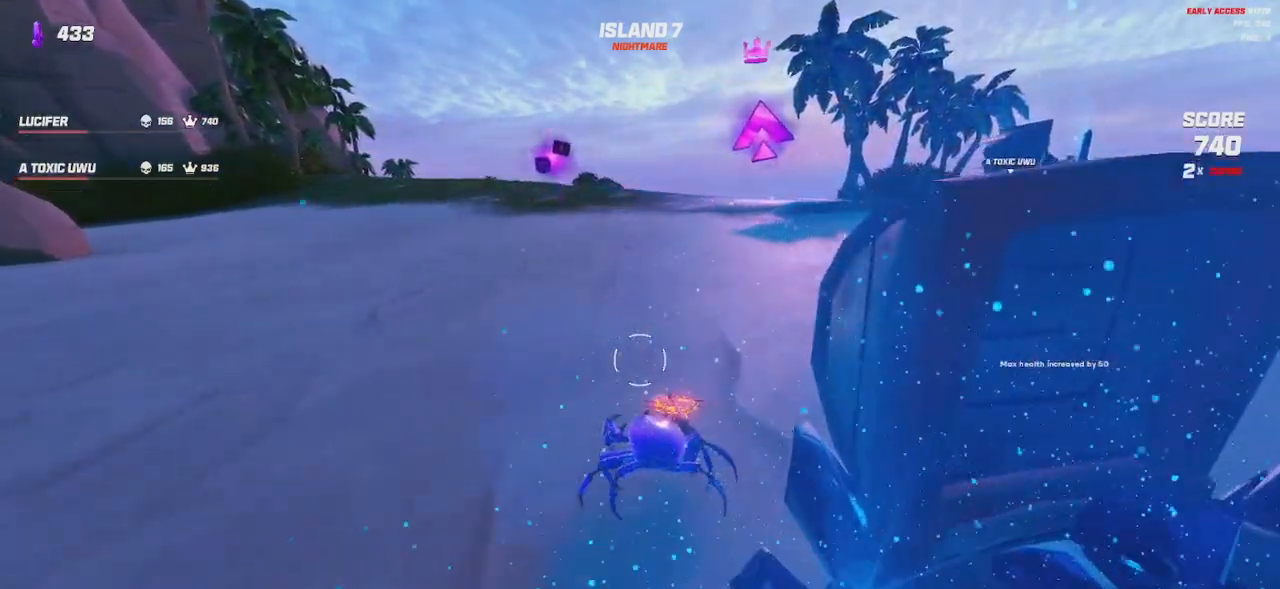
{"keys": ["w"], "mouse": [], "events": [[167, "space", "down"], [300, "space", "up"]]}
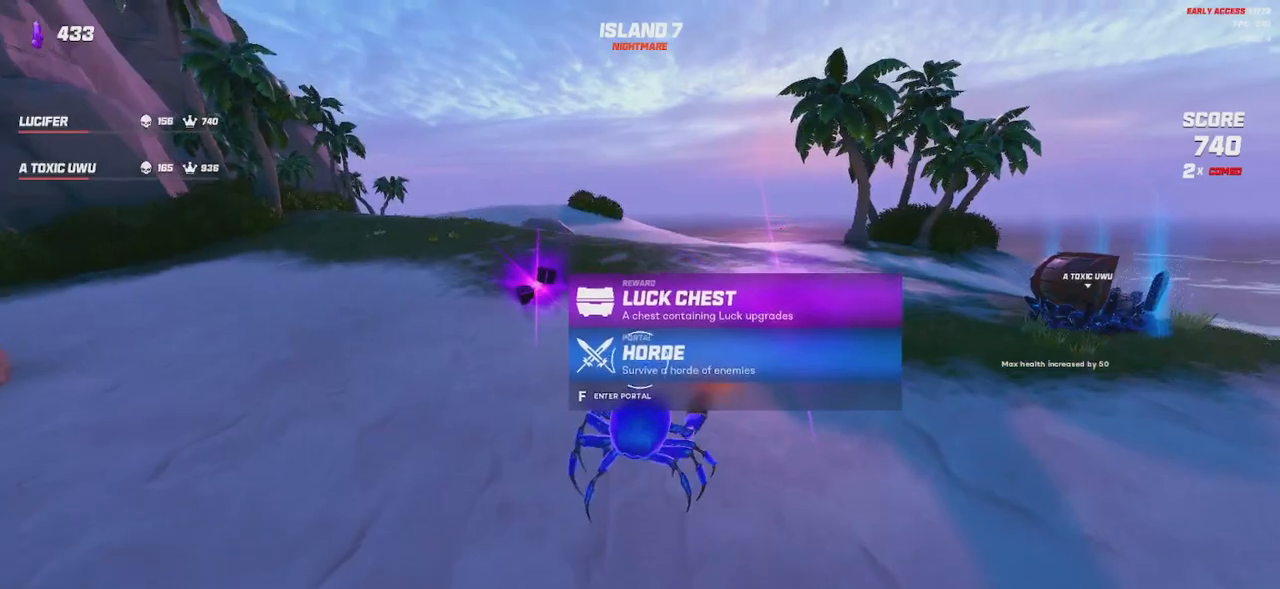
{"keys": ["space", "w"], "mouse": [], "events": [[67, "space", "down"], [183, "space", "up"], [350, "space", "down"]]}
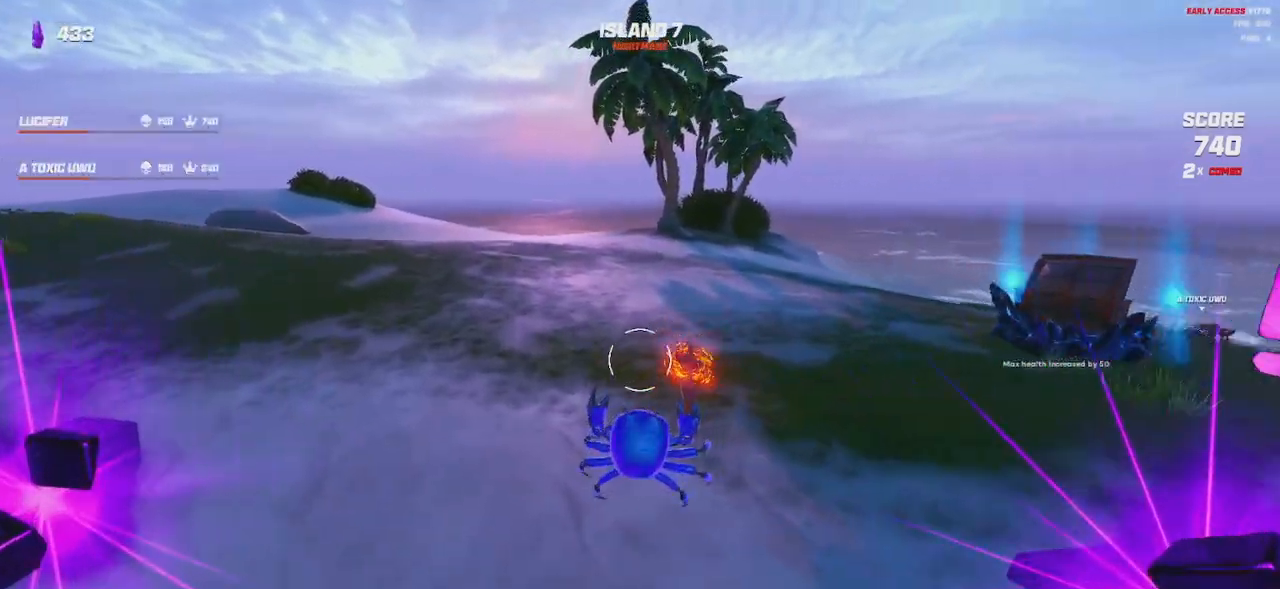
{"keys": ["shift", "space", "w"], "mouse": [], "events": [[33, "space", "up"], [83, "shift", "down"], [450, "space", "down"]]}
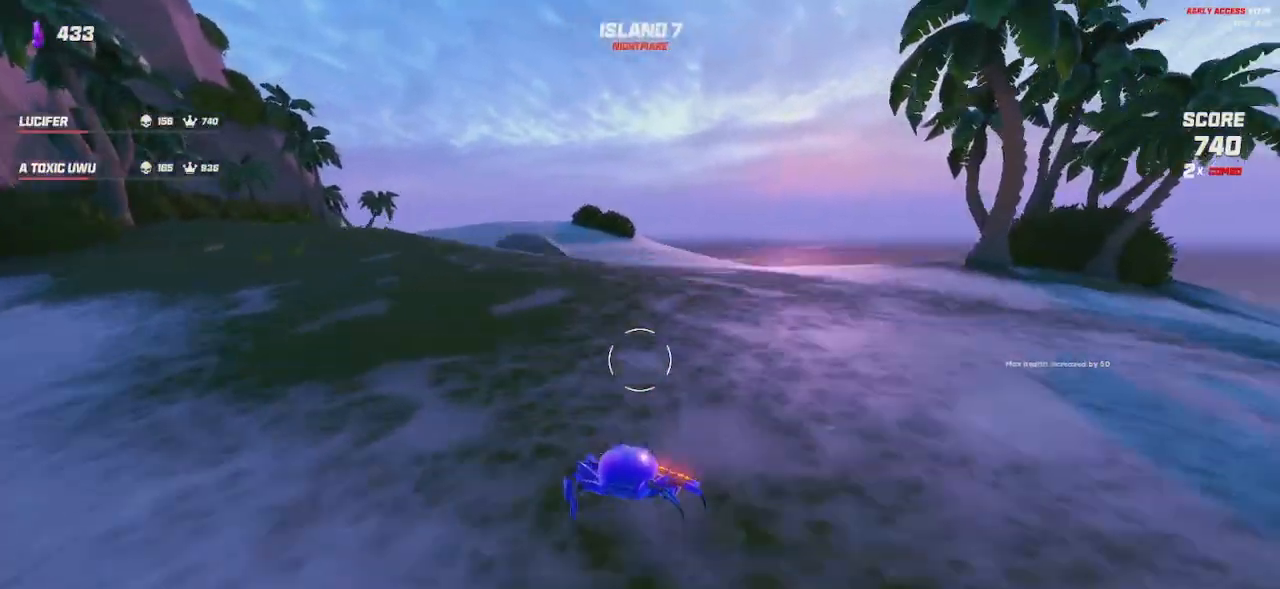
{"keys": ["shift", "w"], "mouse": [], "events": [[67, "space", "up"], [217, "space", "down"], [350, "space", "up"]]}
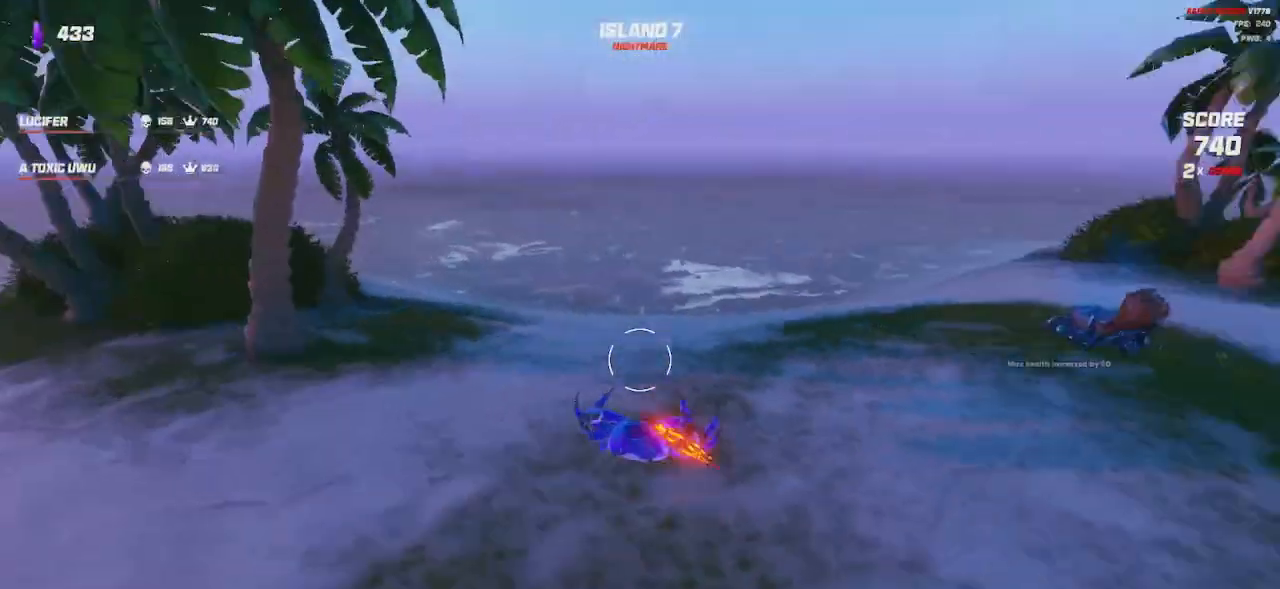
{"keys": ["shift", "w"], "mouse": [], "events": []}
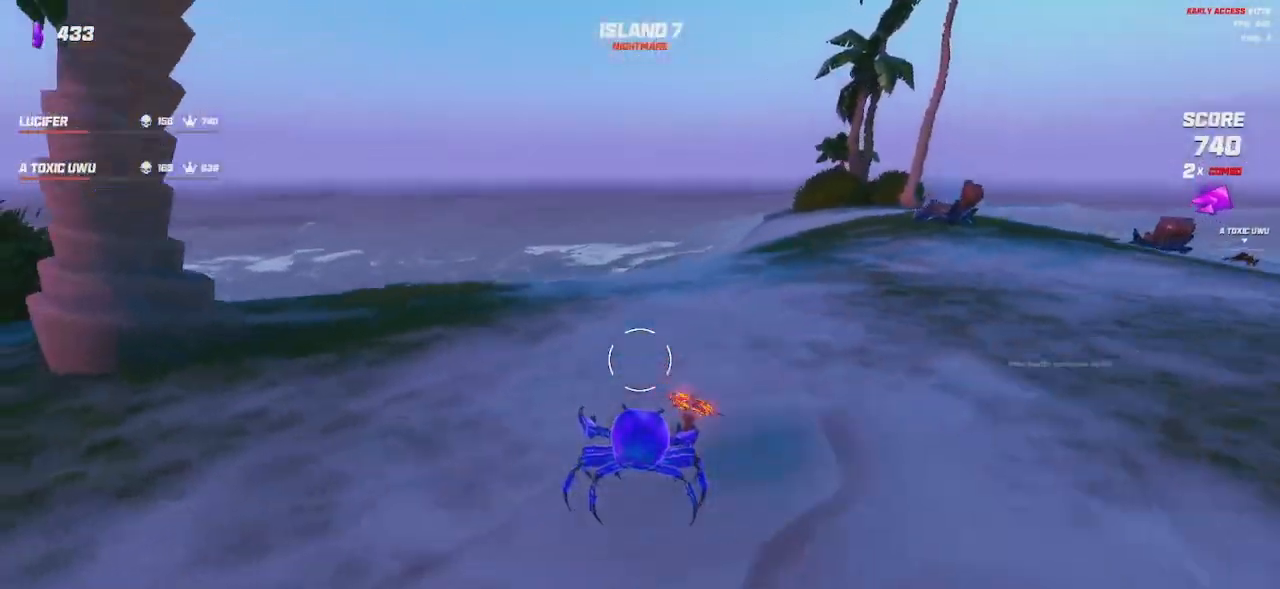
{"keys": ["shift", "w"], "mouse": [], "events": [[267, "space", "down"], [383, "space", "up"]]}
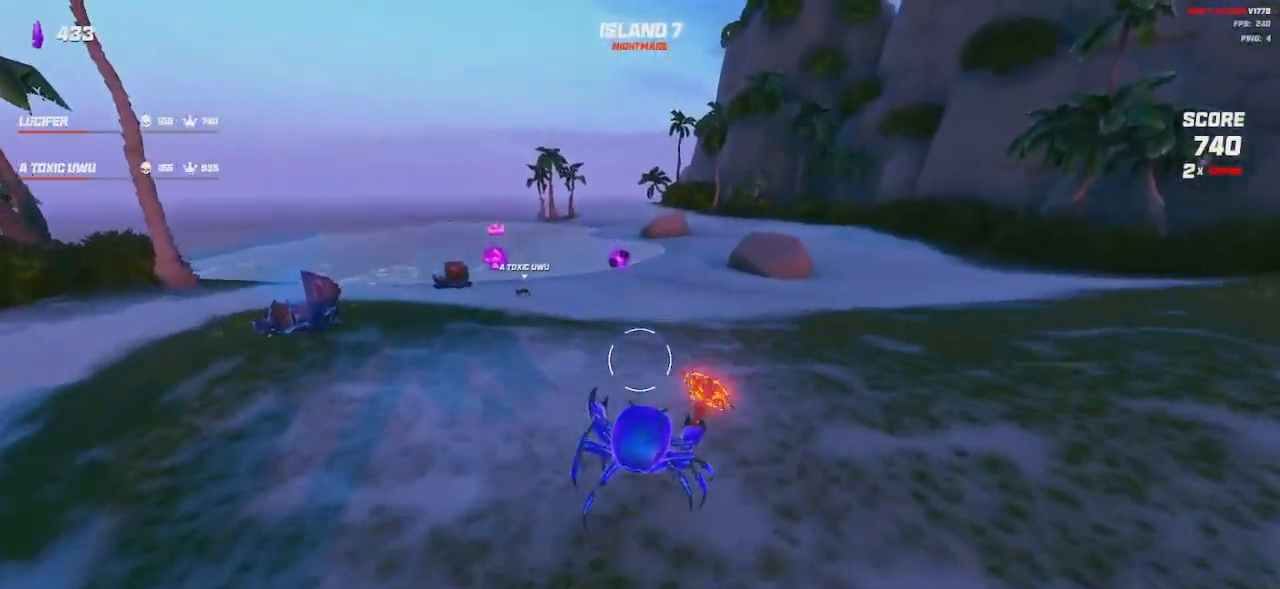
{"keys": ["a", "shift", "w"], "mouse": [], "events": [[267, "a", "down"]]}
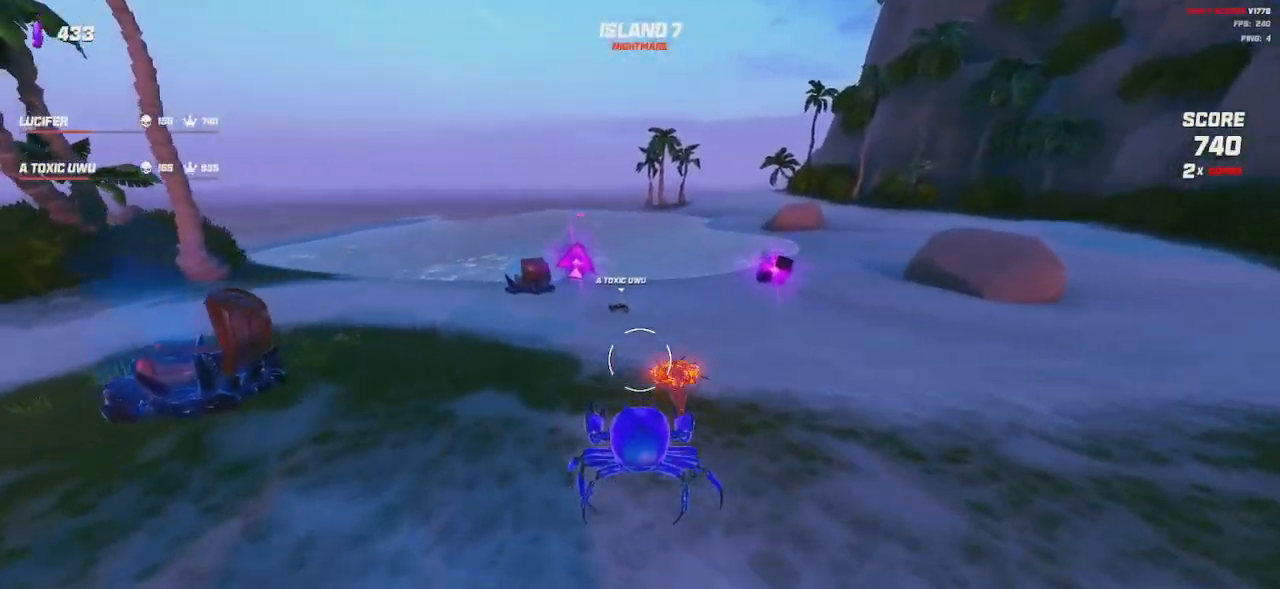
{"keys": ["w"], "mouse": [], "events": [[133, "a", "up"], [283, "space", "down"], [367, "space", "up"], [500, "shift", "up"]]}
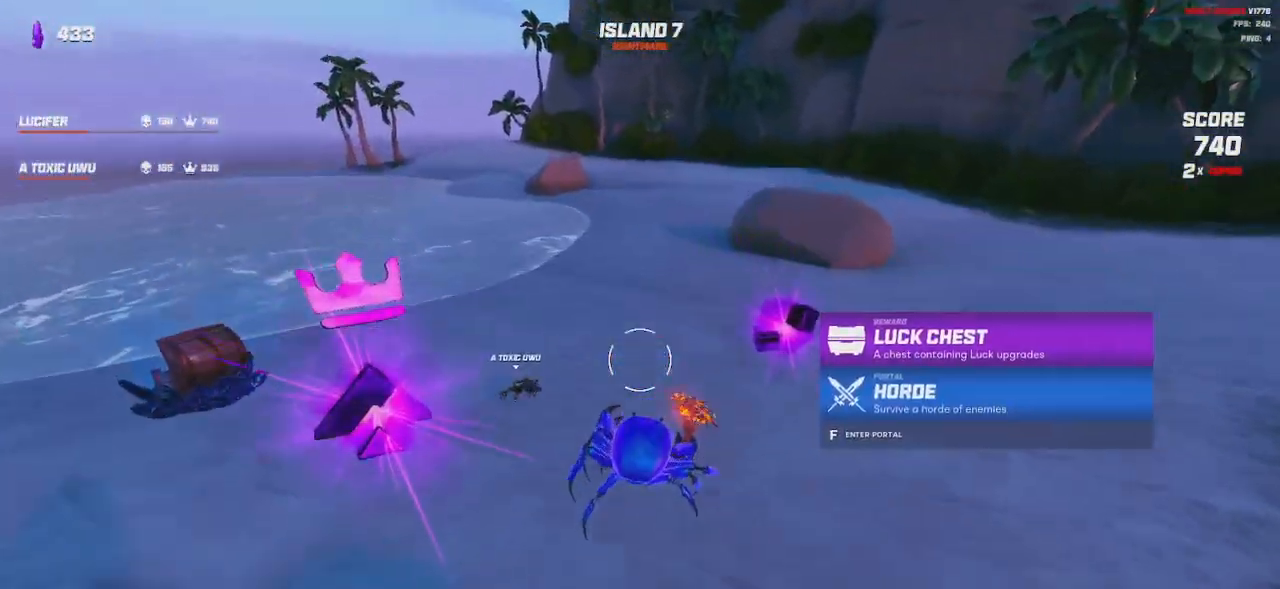
{"keys": ["w"], "mouse": [], "events": [[183, "d", "down"], [500, "d", "up"]]}
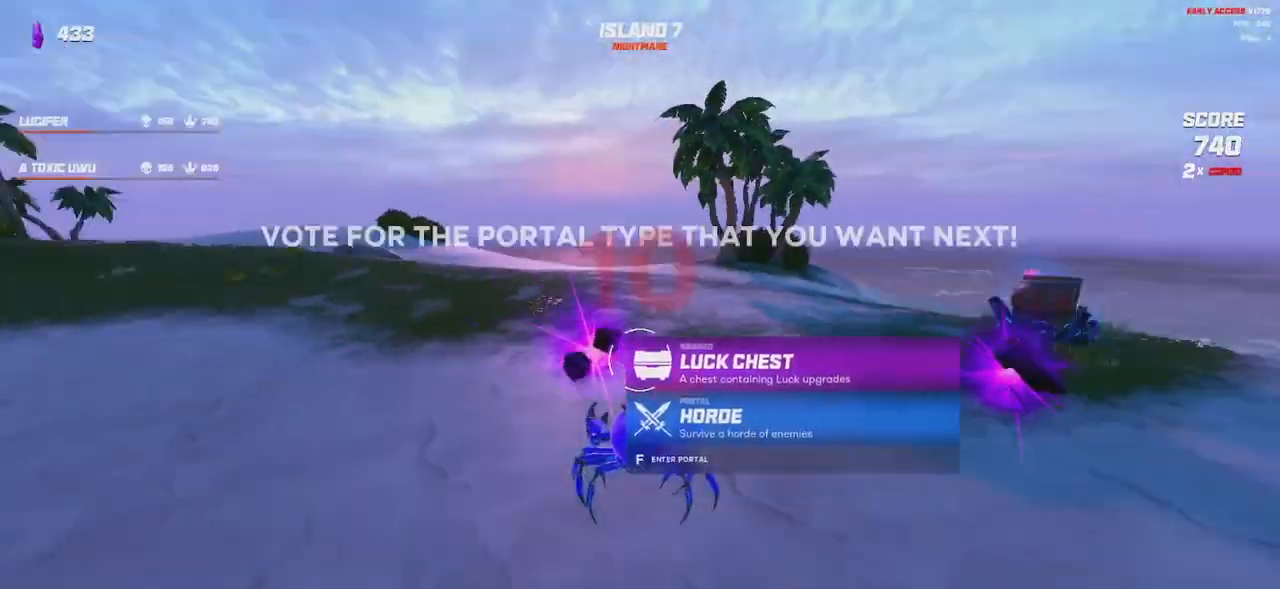
{"keys": ["a", "w"], "mouse": [], "events": [[483, "a", "down"]]}
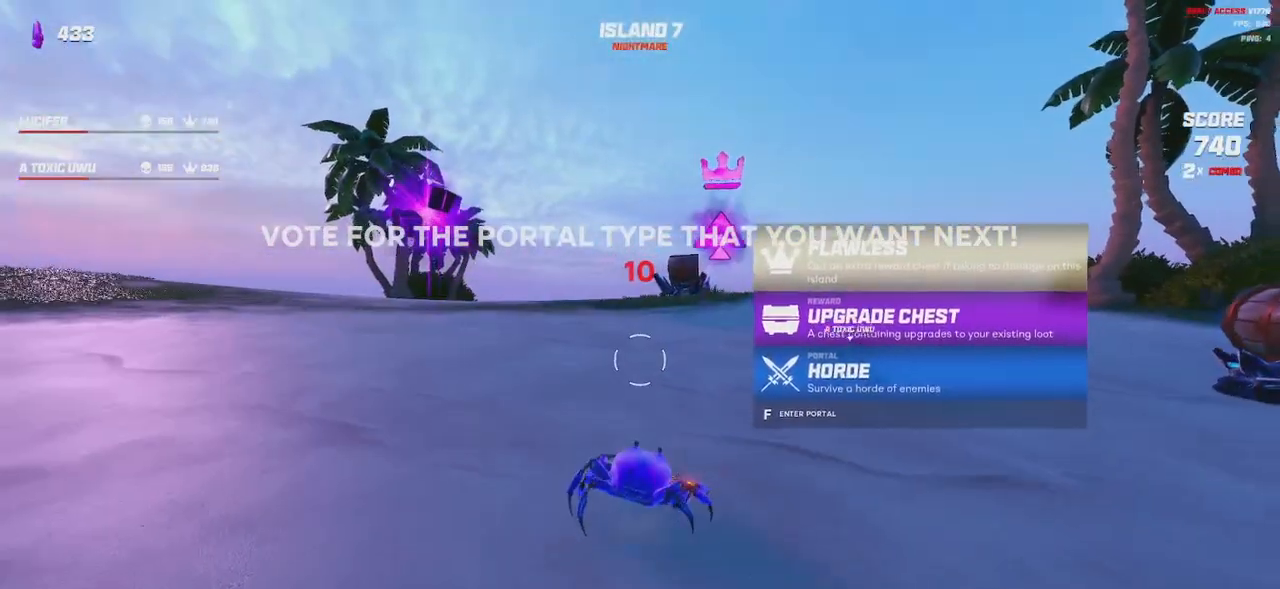
{"keys": [], "mouse": [], "events": [[133, "a", "up"], [150, "w", "up"]]}
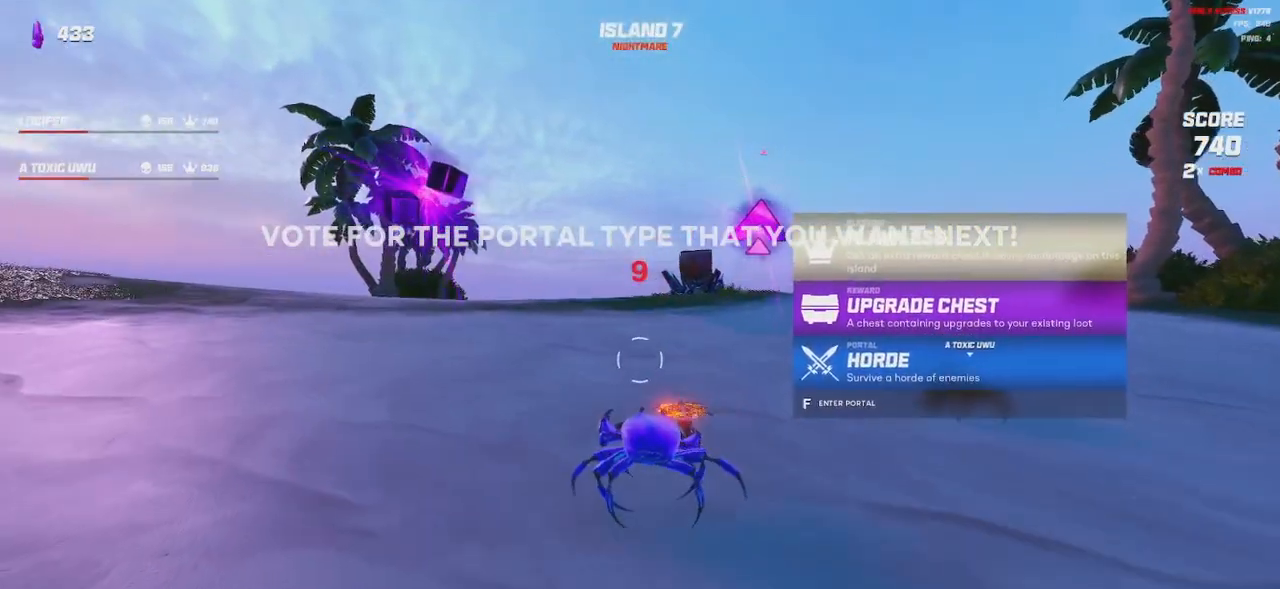
{"keys": [], "mouse": [], "events": [[150, "d", "down"], [200, "w", "down"], [350, "d", "up"], [417, "w", "up"]]}
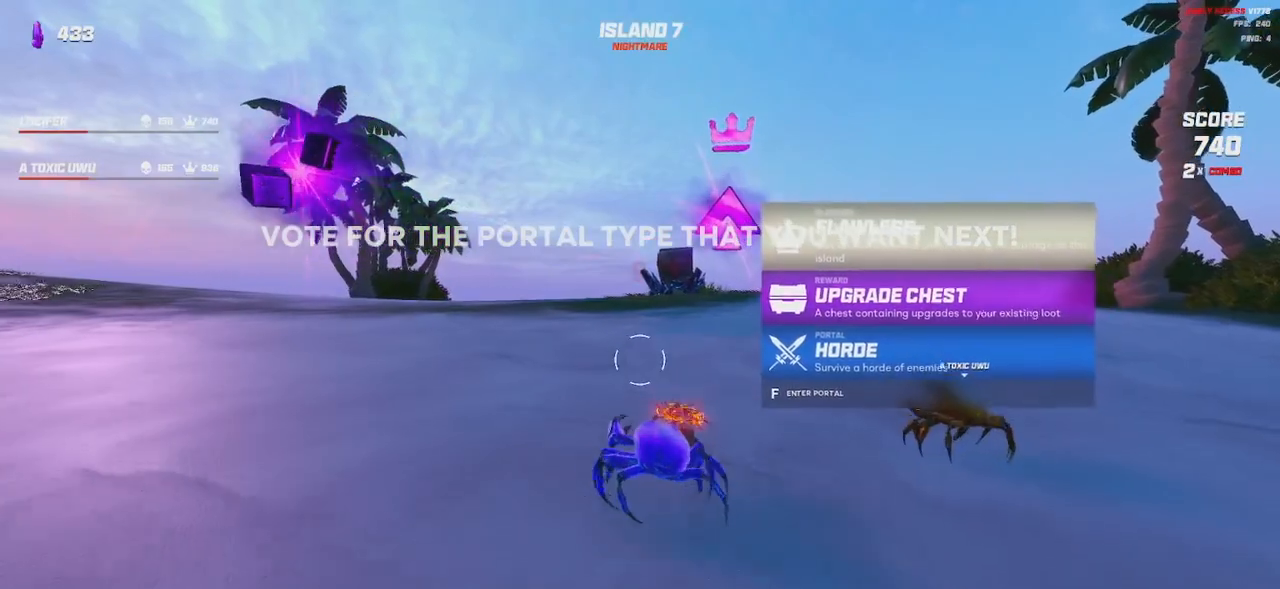
{"keys": [], "mouse": [], "events": []}